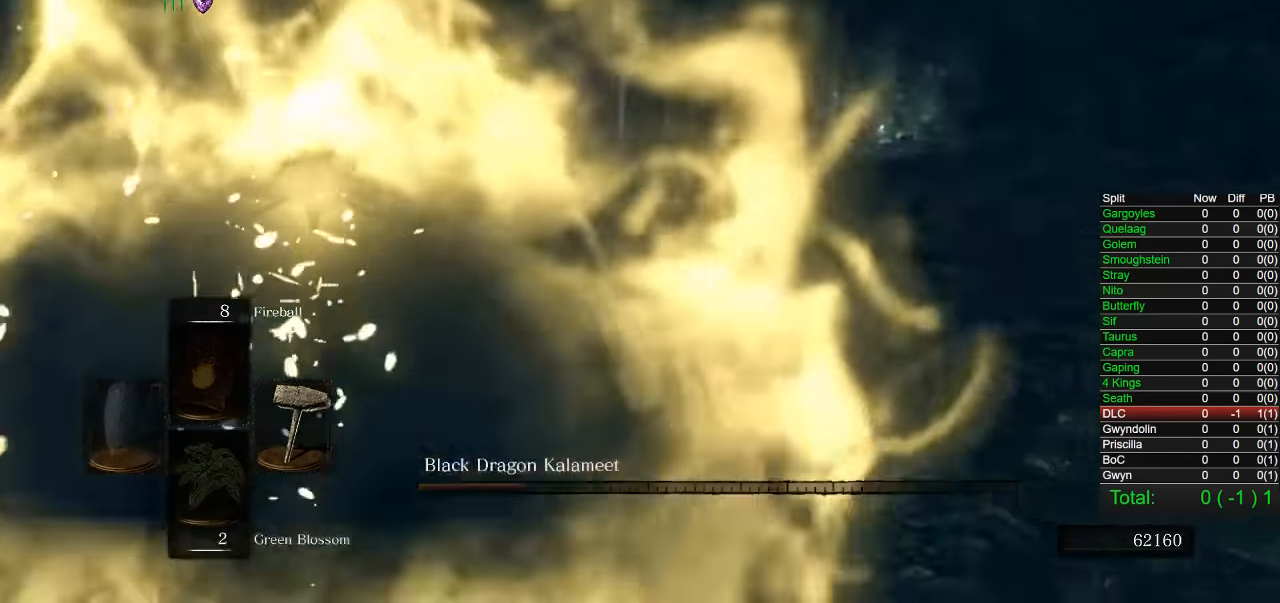
Gameplay with a controller (PlayStation layout); each line is a JSON object with the inputs held at the frame after it (dt_ms = milliseconds from this image to that frame). "button_events" lists button changes between this image and that frame as [ms after this image, input, new state], when the widget could be followed in between (sticks are given only as held states).
{"dt_ms": 500, "buttons": [], "left_stick": "right", "right_stick": "left", "button_events": [[66, "CIRCLE", "up"]]}
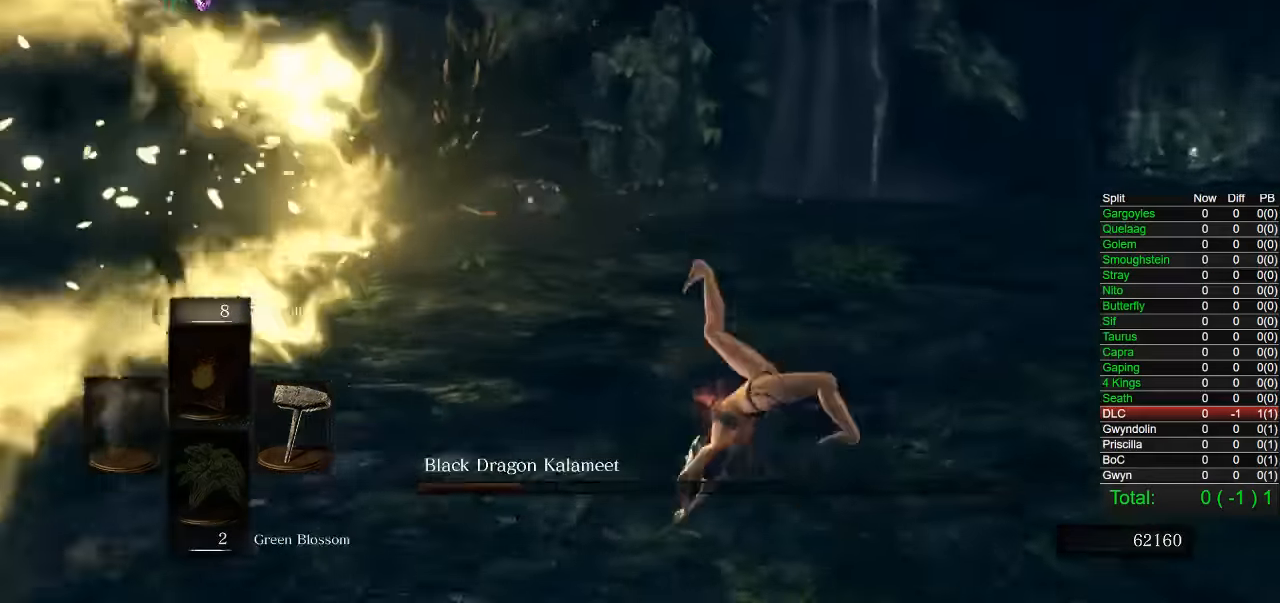
{"dt_ms": 500, "buttons": [], "left_stick": "right", "right_stick": "center", "button_events": []}
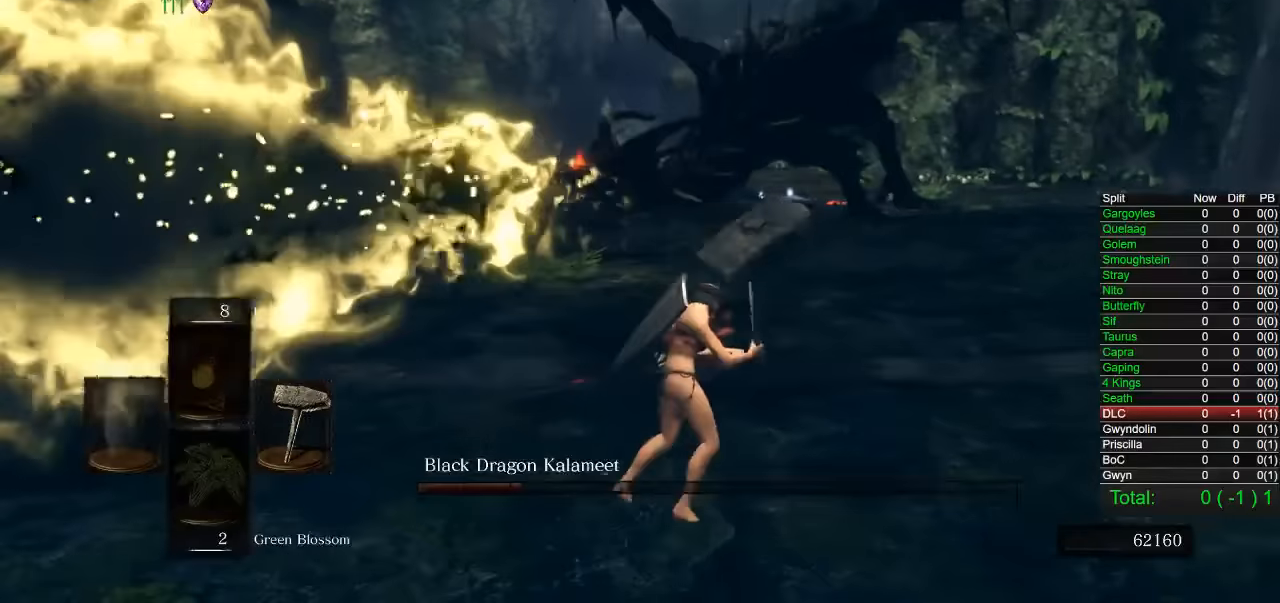
{"dt_ms": 500, "buttons": [], "left_stick": "up-right", "right_stick": "center", "button_events": []}
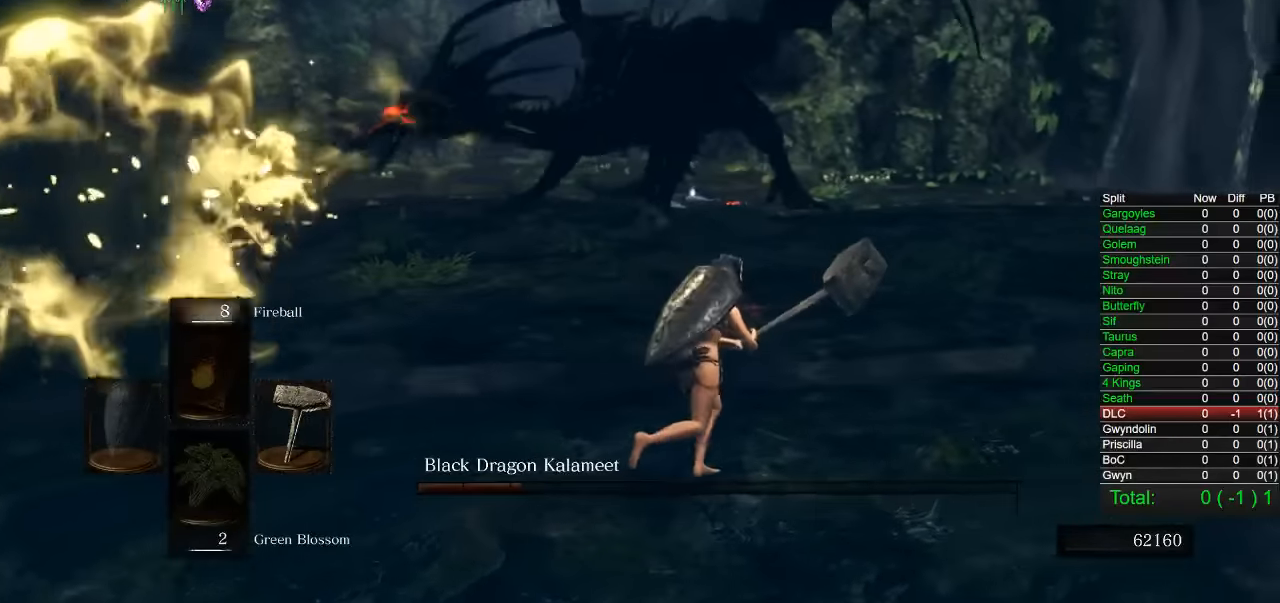
{"dt_ms": 500, "buttons": [], "left_stick": "right", "right_stick": "center", "button_events": []}
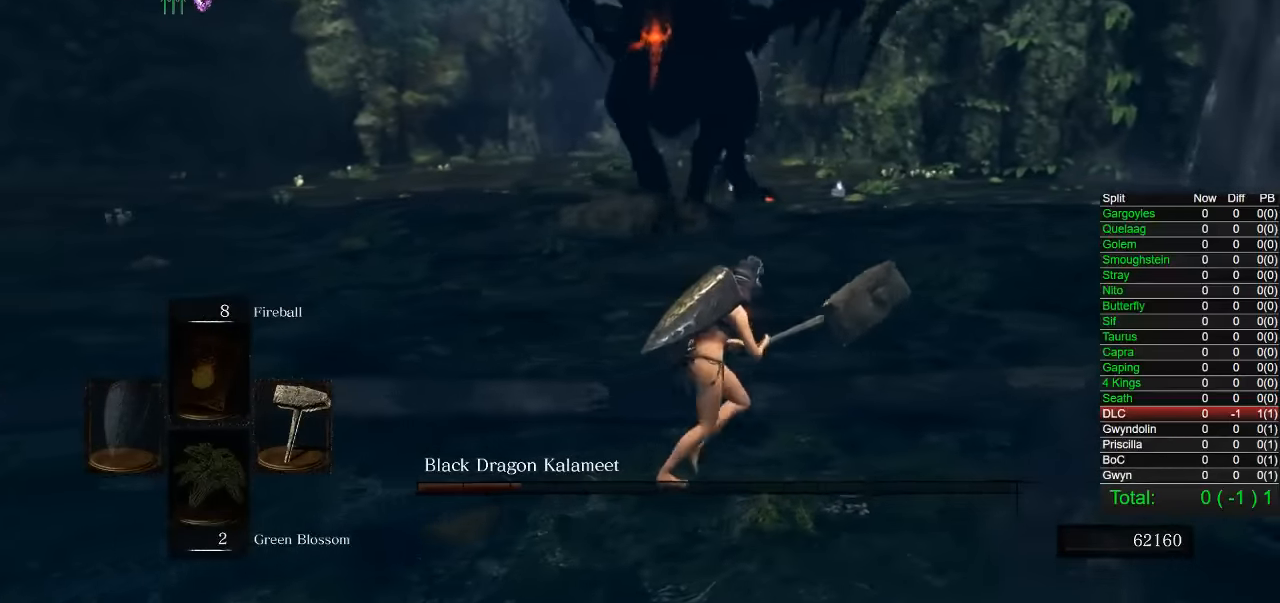
{"dt_ms": 500, "buttons": [], "left_stick": "right", "right_stick": "left", "button_events": []}
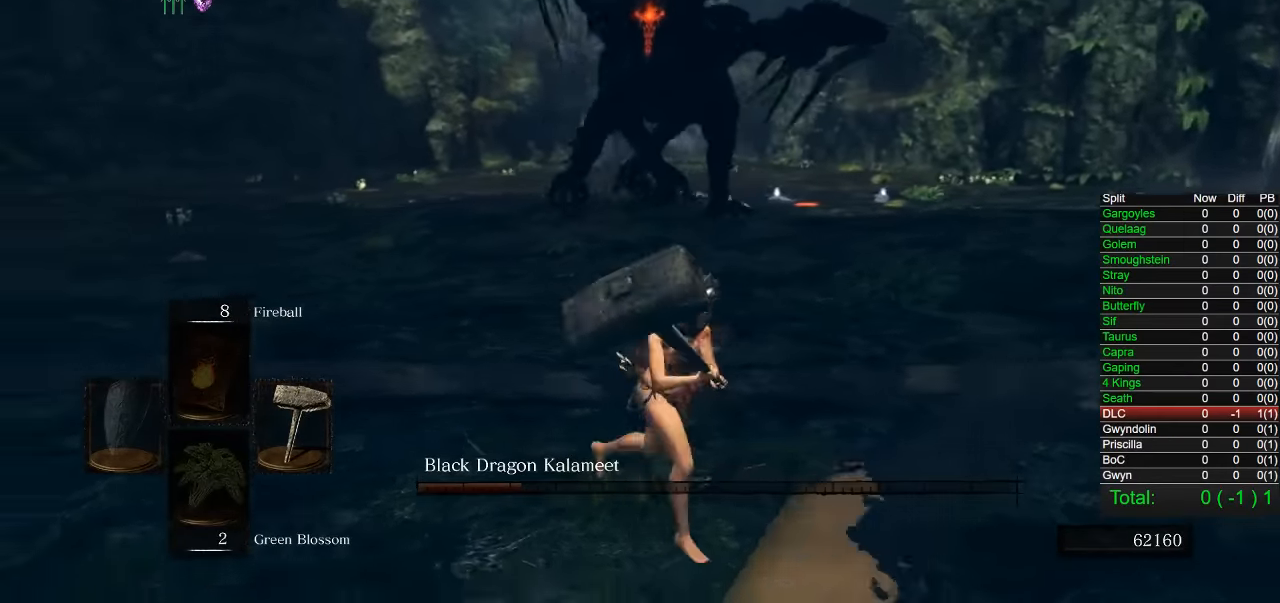
{"dt_ms": 500, "buttons": [], "left_stick": "up-right", "right_stick": "left", "button_events": []}
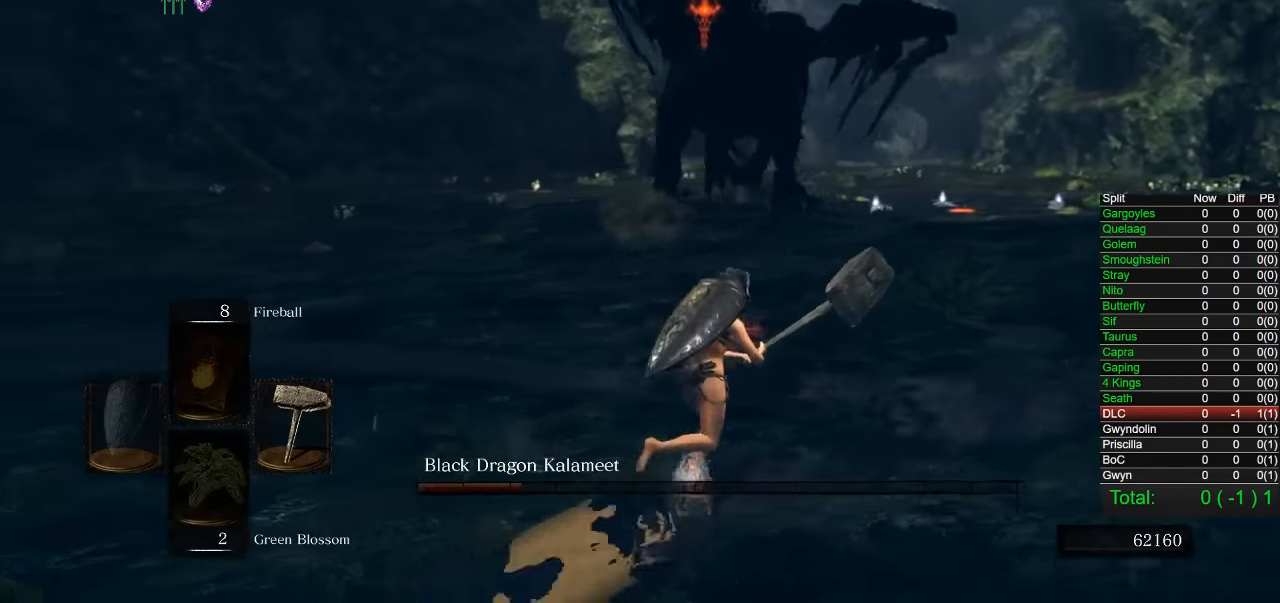
{"dt_ms": 500, "buttons": [], "left_stick": "right", "right_stick": "center", "button_events": []}
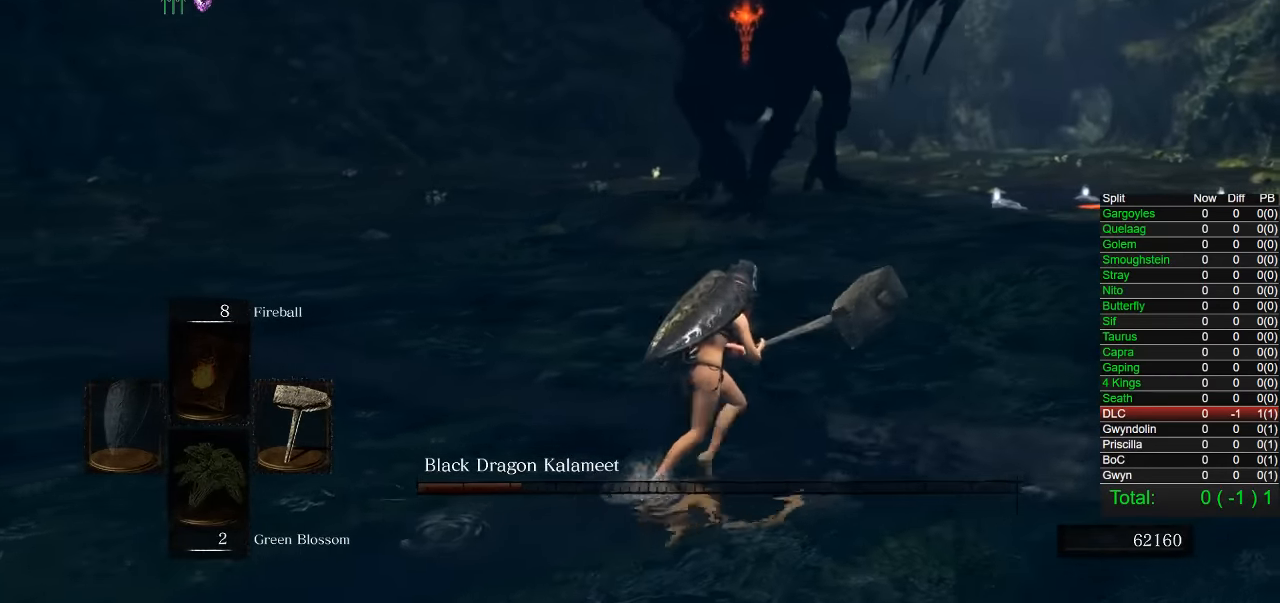
{"dt_ms": 500, "buttons": ["L1"], "left_stick": "down", "right_stick": "center", "button_events": [[500, "L1", "down"]]}
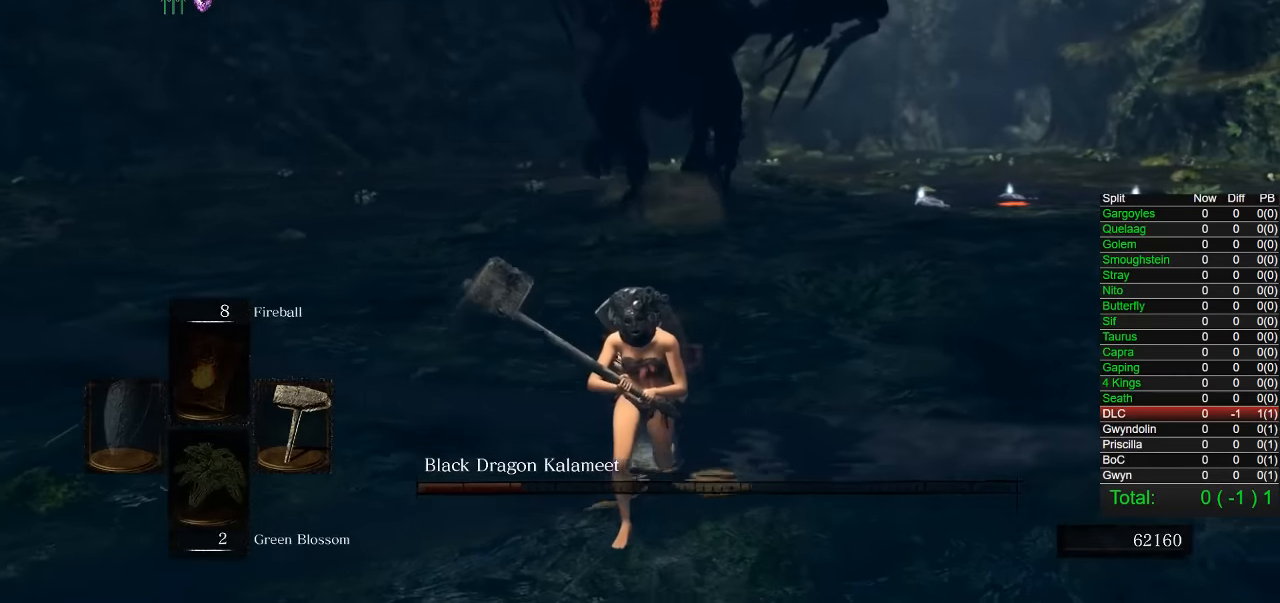
{"dt_ms": 500, "buttons": [], "left_stick": "up-left", "right_stick": "right", "button_events": [[67, "L1", "up"]]}
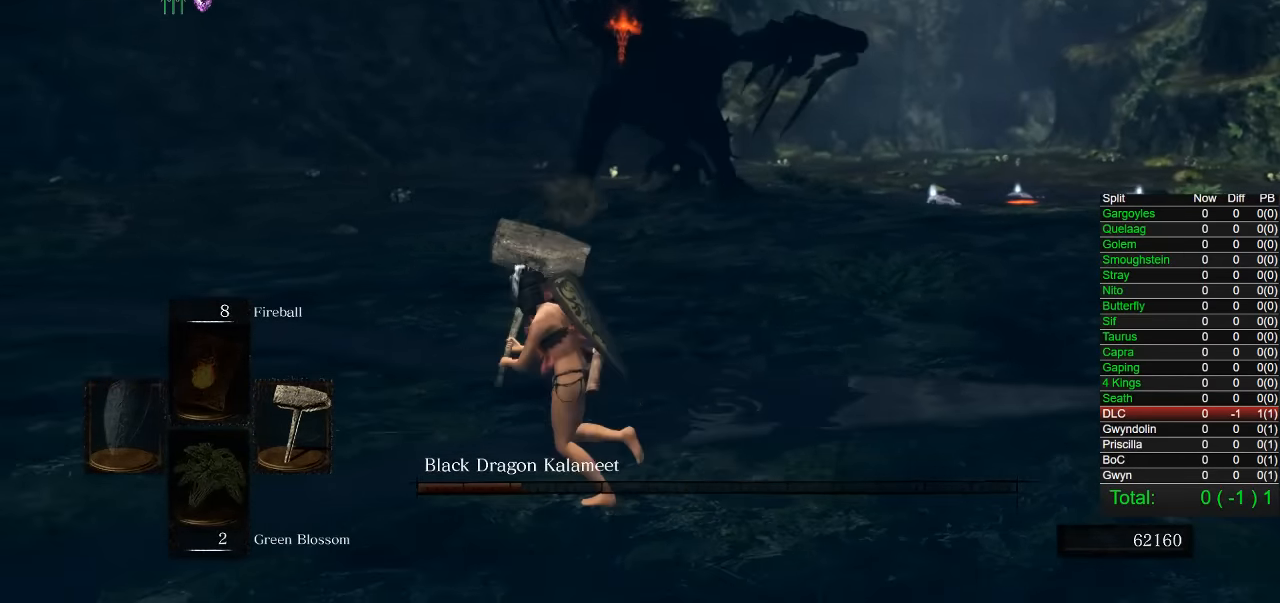
{"dt_ms": 500, "buttons": [], "left_stick": "up-left", "right_stick": "right", "button_events": []}
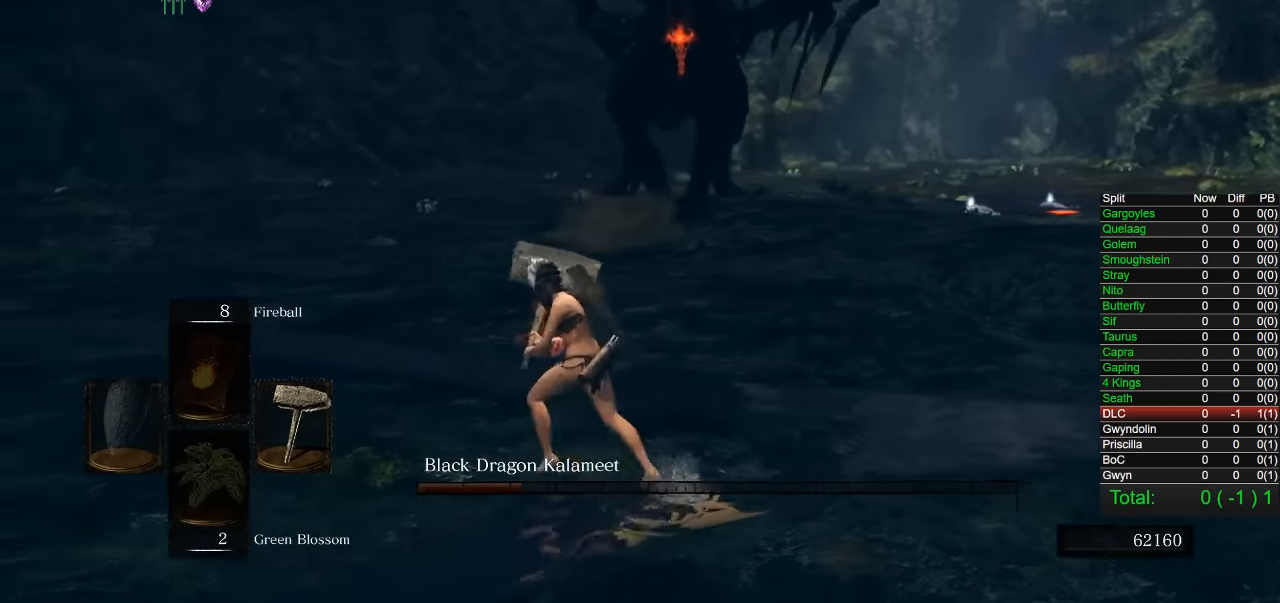
{"dt_ms": 500, "buttons": [], "left_stick": "down", "right_stick": "center", "button_events": []}
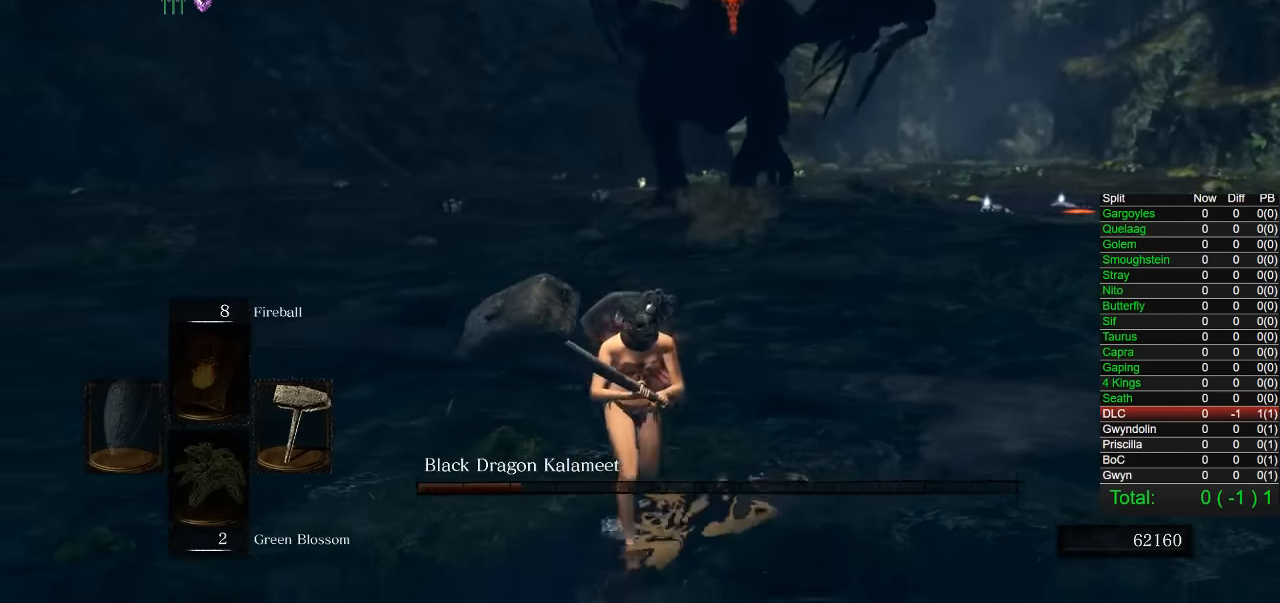
{"dt_ms": 500, "buttons": [], "left_stick": "up-left", "right_stick": "right", "button_events": []}
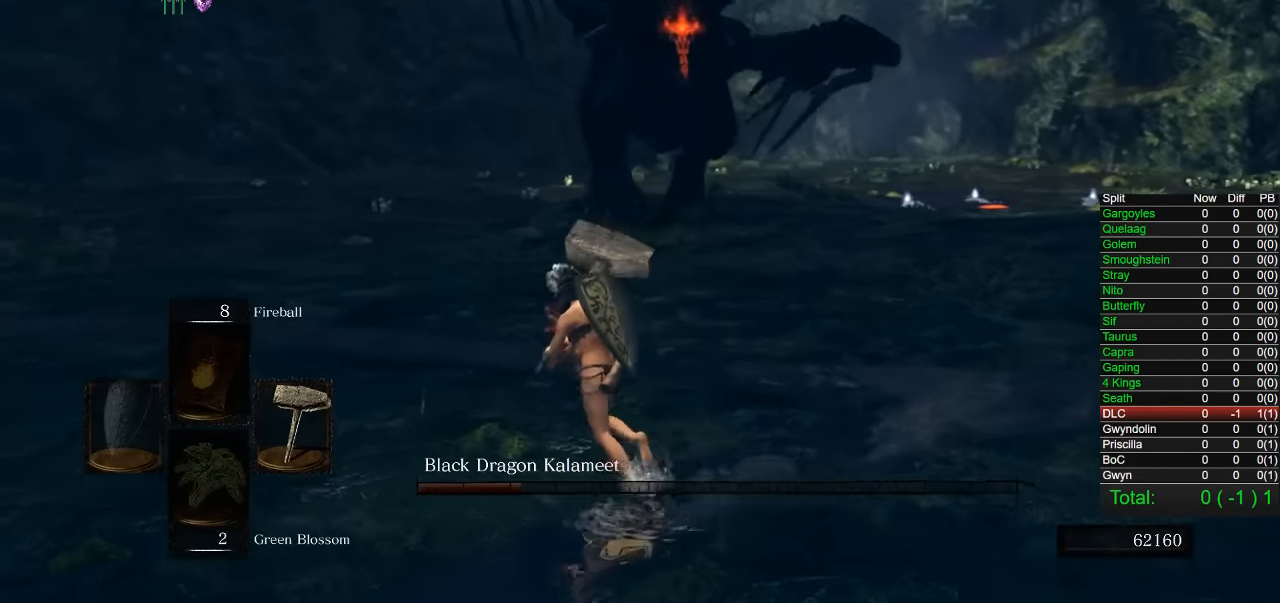
{"dt_ms": 500, "buttons": [], "left_stick": "left", "right_stick": "right", "button_events": []}
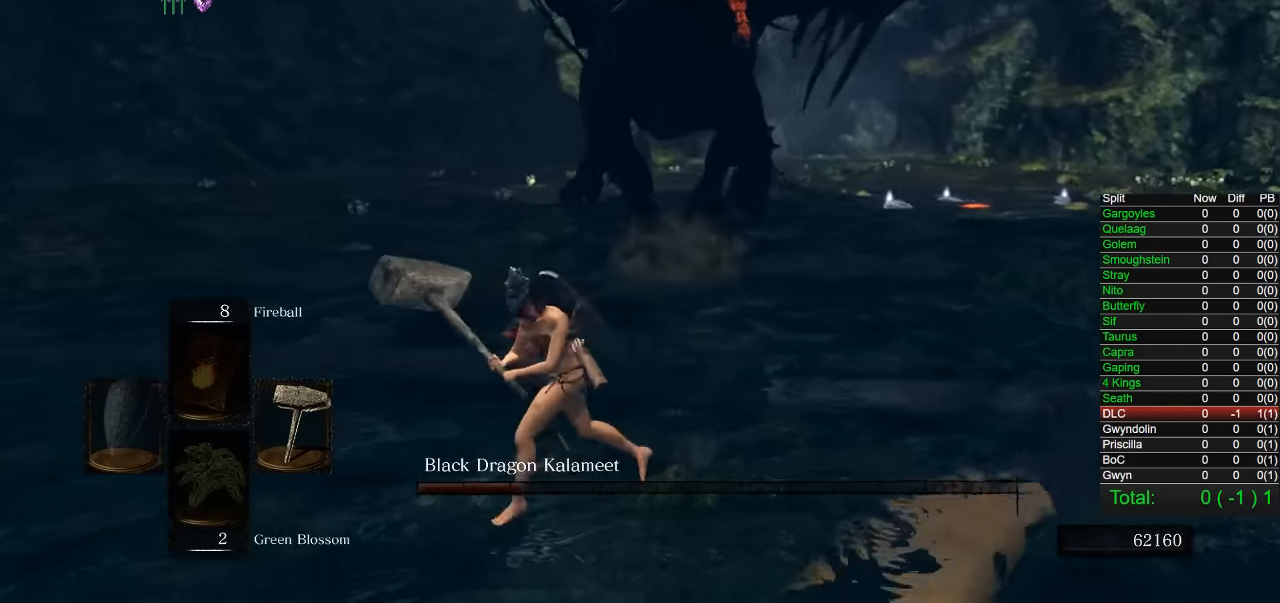
{"dt_ms": 500, "buttons": [], "left_stick": "left", "right_stick": "right", "button_events": []}
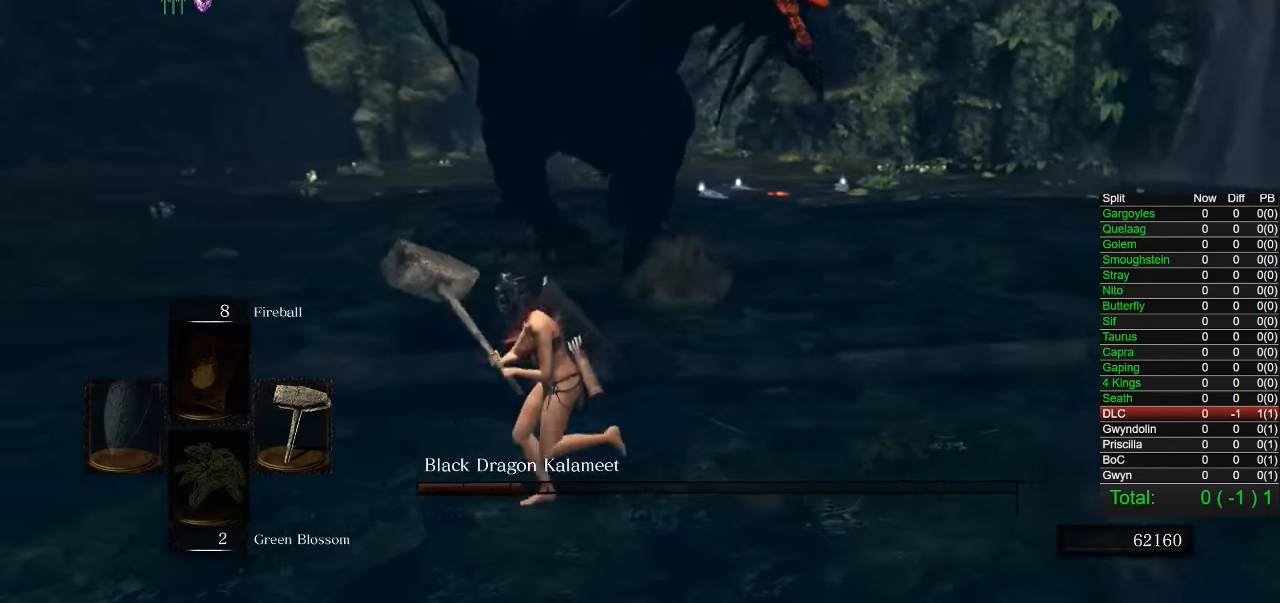
{"dt_ms": 500, "buttons": [], "left_stick": "left", "right_stick": "right", "button_events": []}
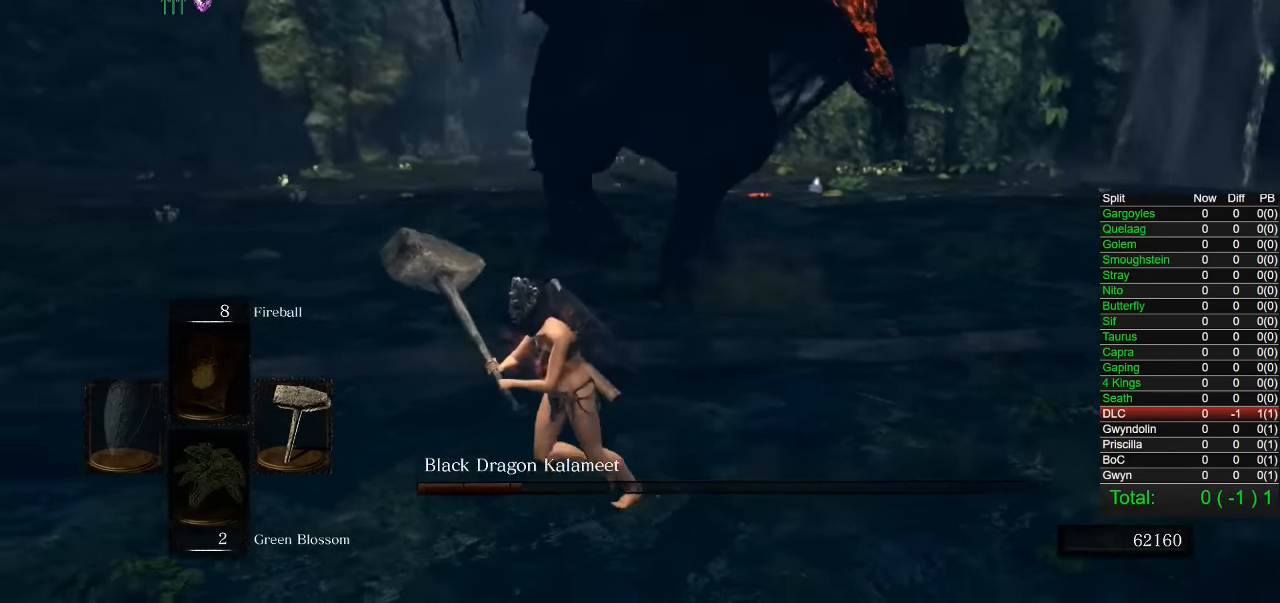
{"dt_ms": 500, "buttons": [], "left_stick": "down-left", "right_stick": "right", "button_events": []}
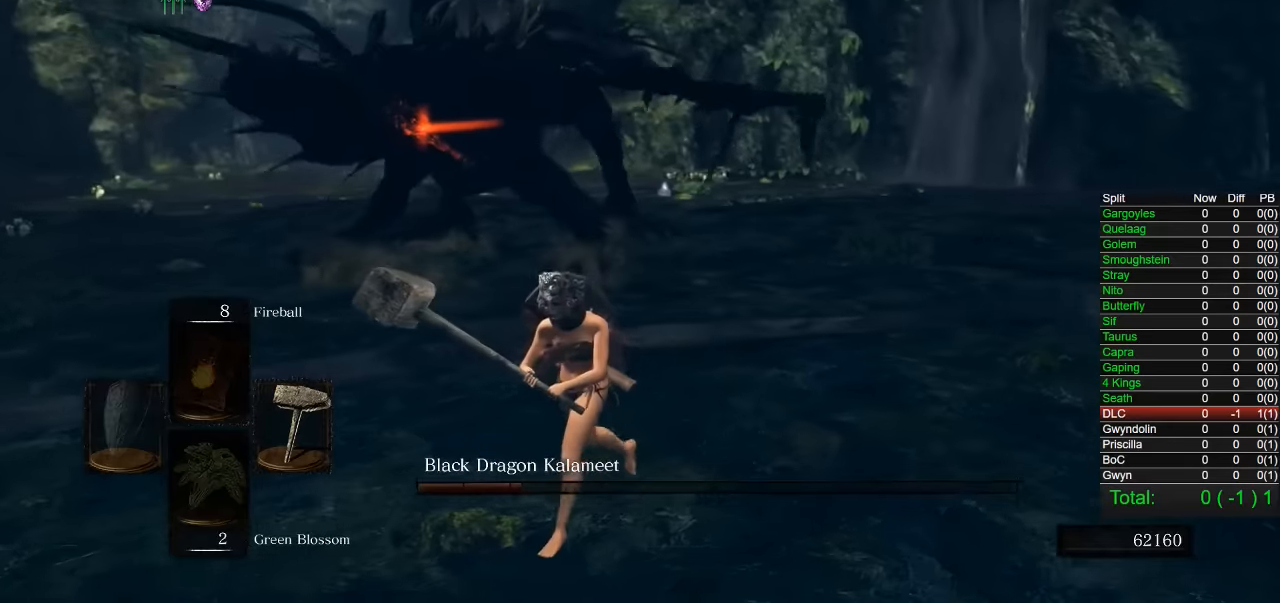
{"dt_ms": 500, "buttons": [], "left_stick": "down", "right_stick": "center", "button_events": [[333, "CIRCLE", "down"], [450, "CIRCLE", "up"]]}
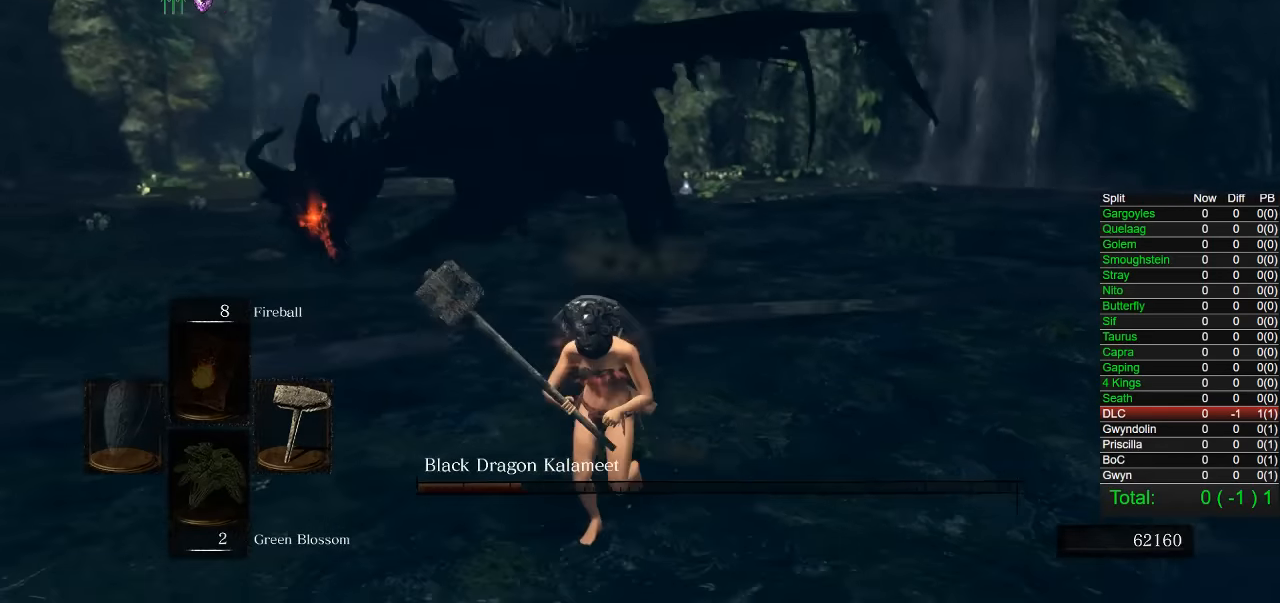
{"dt_ms": 1000, "buttons": [], "left_stick": "left", "right_stick": "right", "button_events": []}
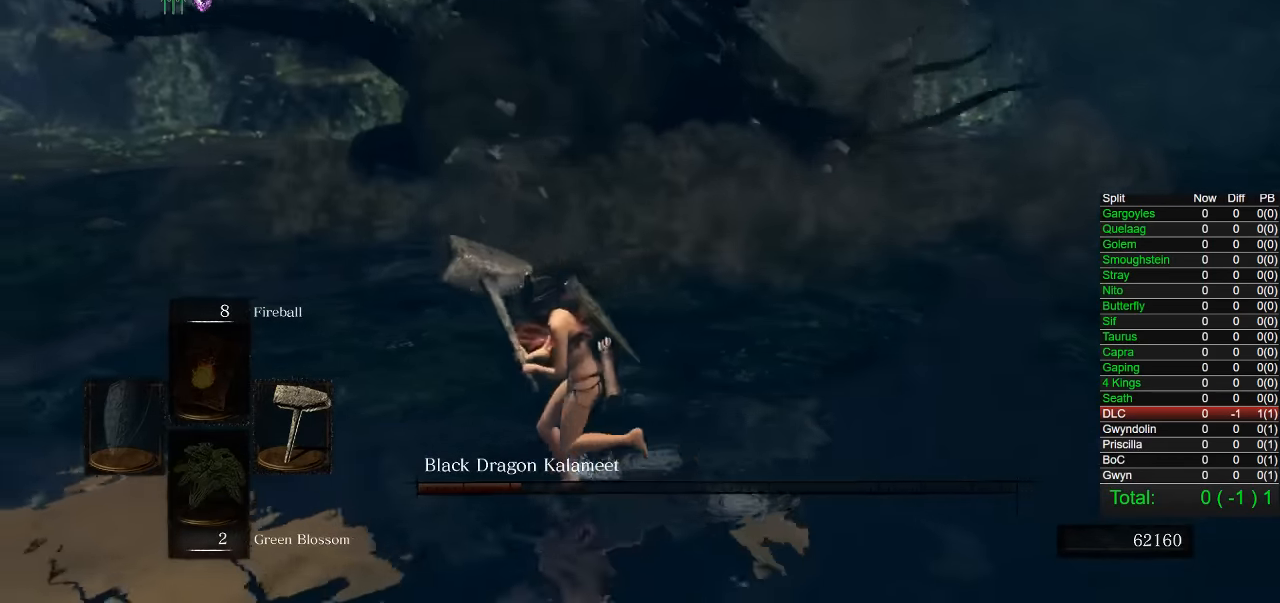
{"dt_ms": 1000, "buttons": [], "left_stick": "left", "right_stick": "right", "button_events": []}
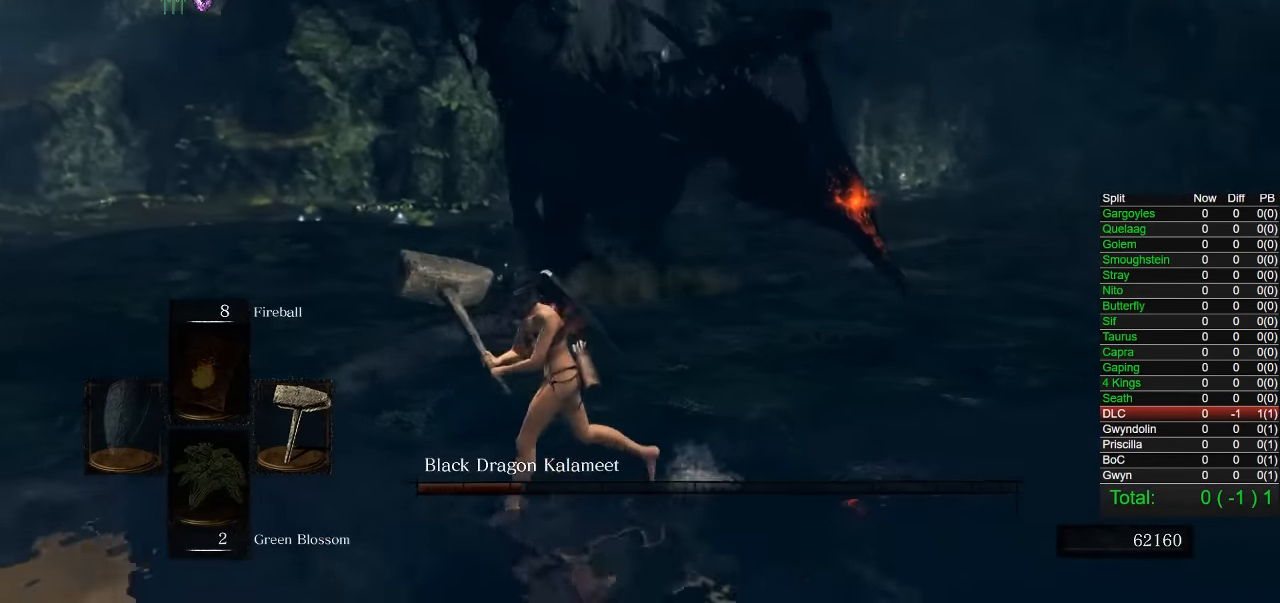
{"dt_ms": 500, "buttons": [], "left_stick": "up-left", "right_stick": "right", "button_events": []}
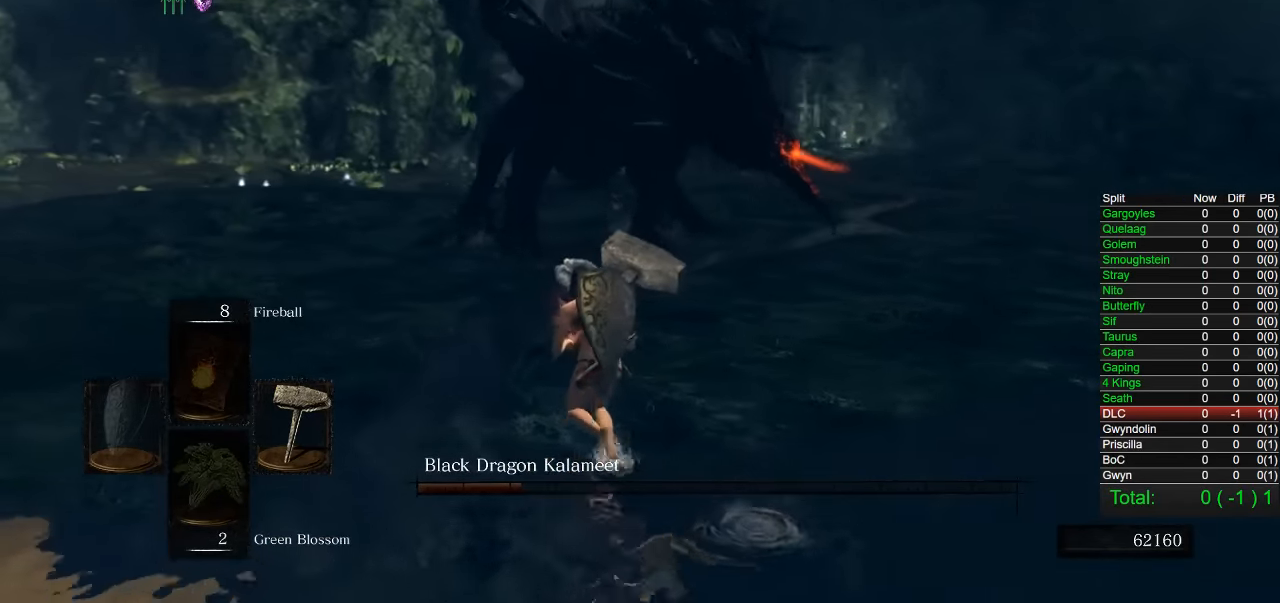
{"dt_ms": 500, "buttons": [], "left_stick": "up-left", "right_stick": "right", "button_events": []}
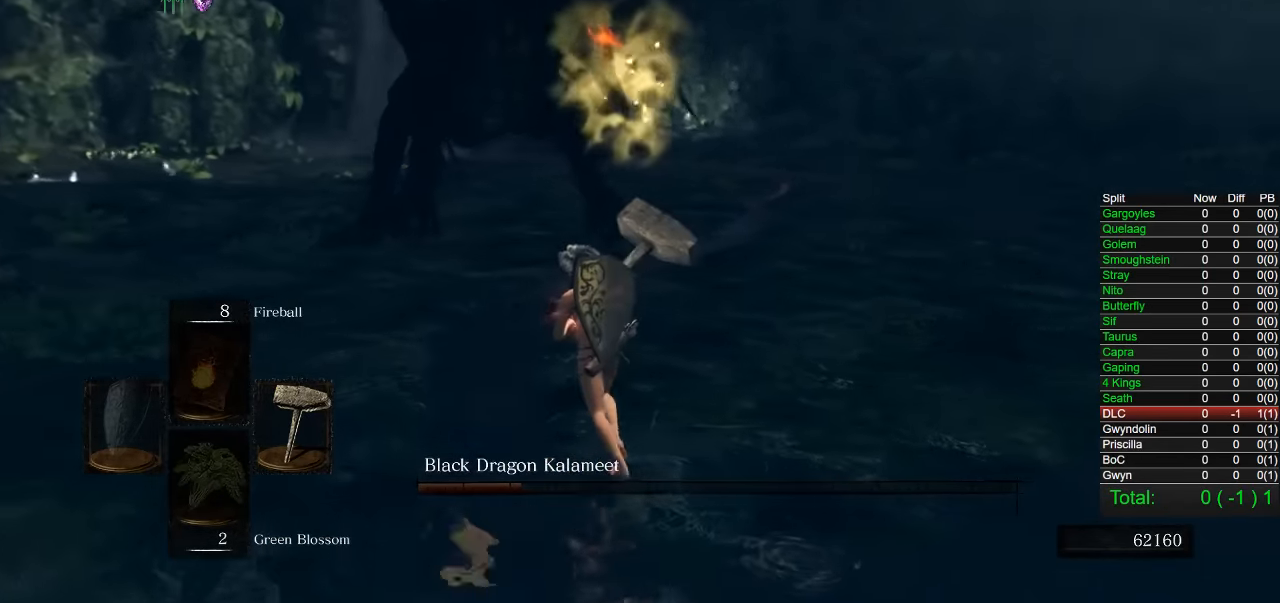
{"dt_ms": 500, "buttons": [], "left_stick": "up-left", "right_stick": "center", "button_events": []}
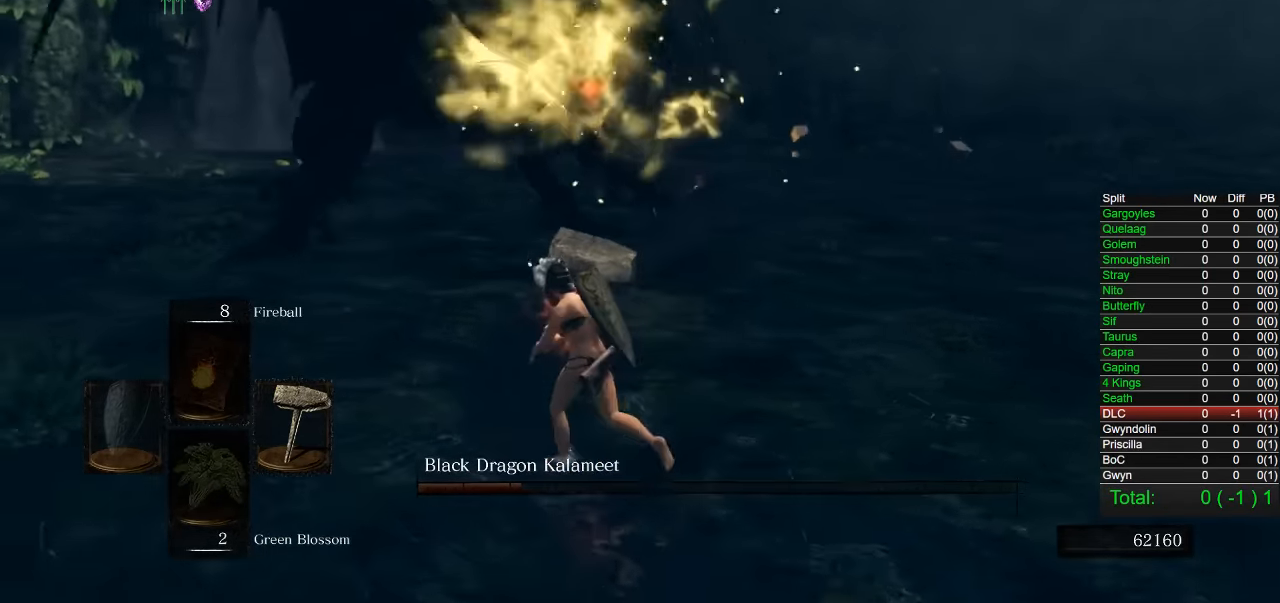
{"dt_ms": 500, "buttons": [], "left_stick": "up", "right_stick": "center"}
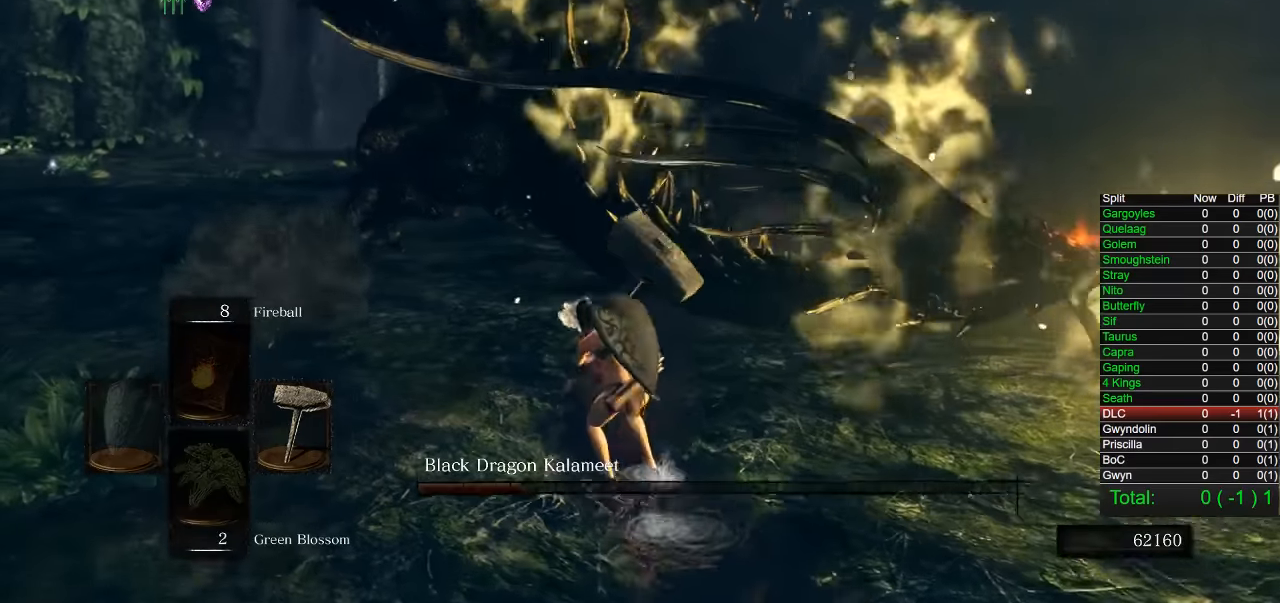
{"dt_ms": 500, "buttons": [], "left_stick": "up", "right_stick": "center", "button_events": []}
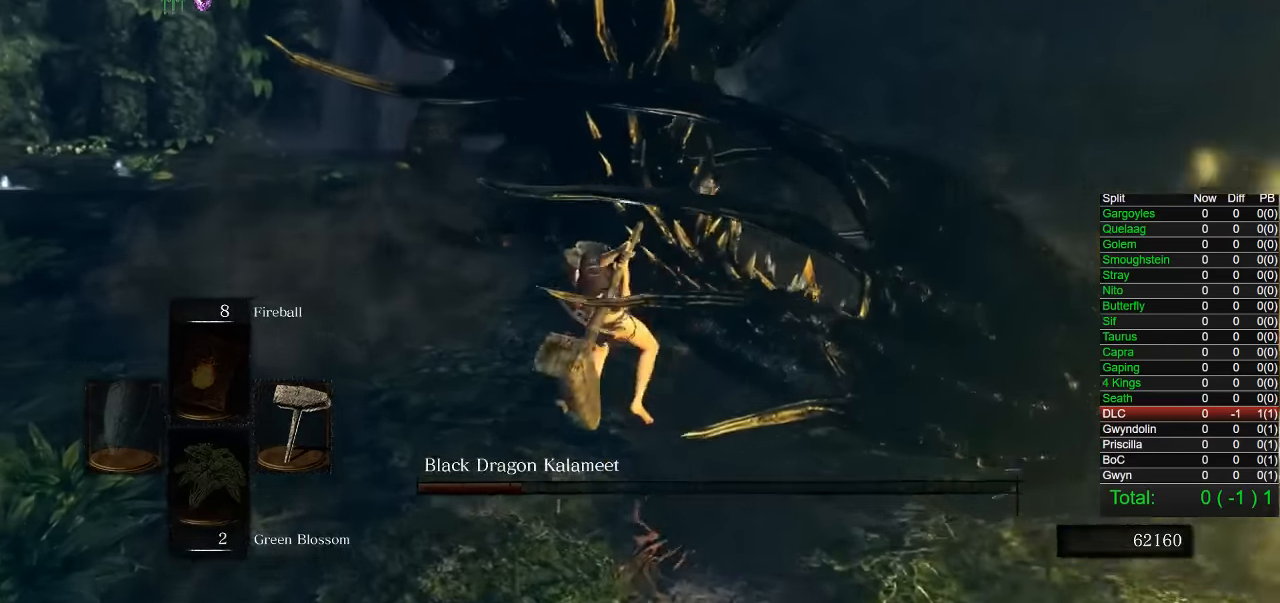
{"dt_ms": 500, "buttons": [], "left_stick": "down-right", "right_stick": "center", "button_events": [[333, "R1", "down"], [417, "R1", "up"]]}
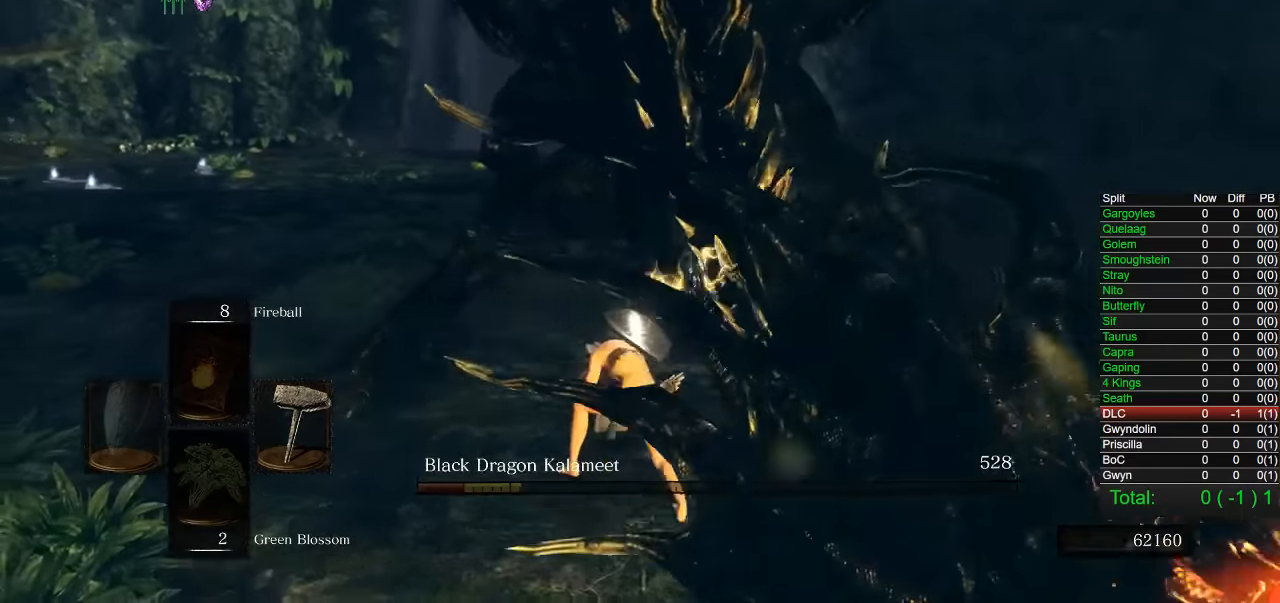
{"dt_ms": 500, "buttons": [], "left_stick": "down-right", "right_stick": "center", "button_events": [[33, "R1", "down"], [117, "R1", "up"], [217, "R1", "down"], [283, "R1", "up"], [367, "R1", "down"], [450, "R1", "up"]]}
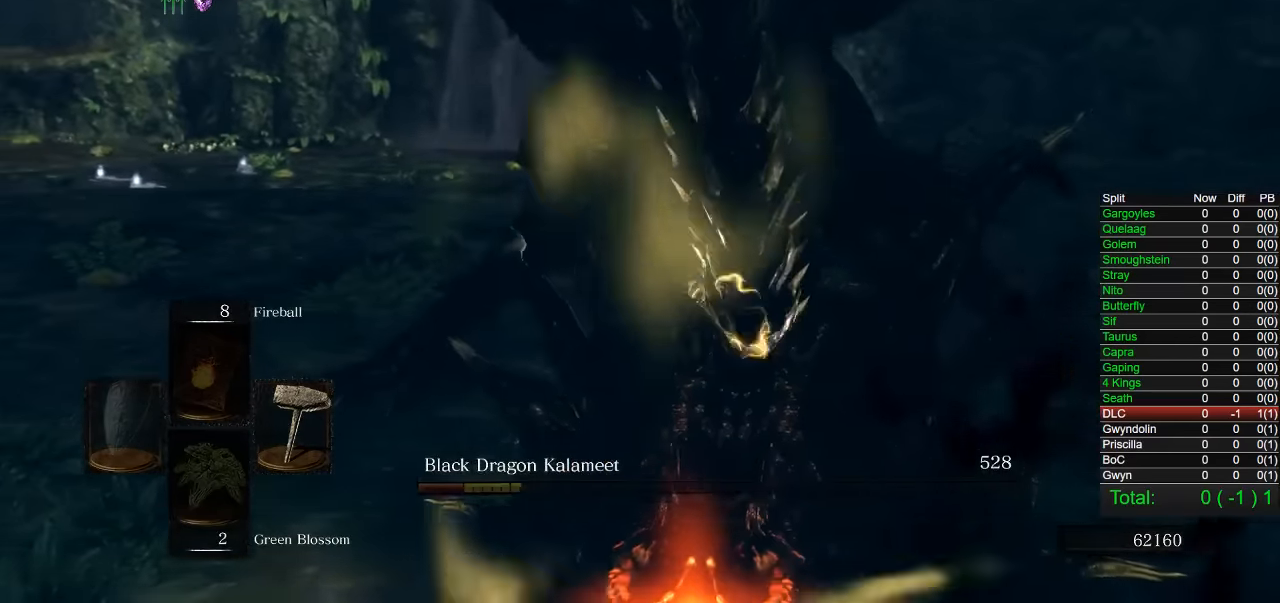
{"dt_ms": 500, "buttons": [], "left_stick": "down-right", "right_stick": "center", "button_events": []}
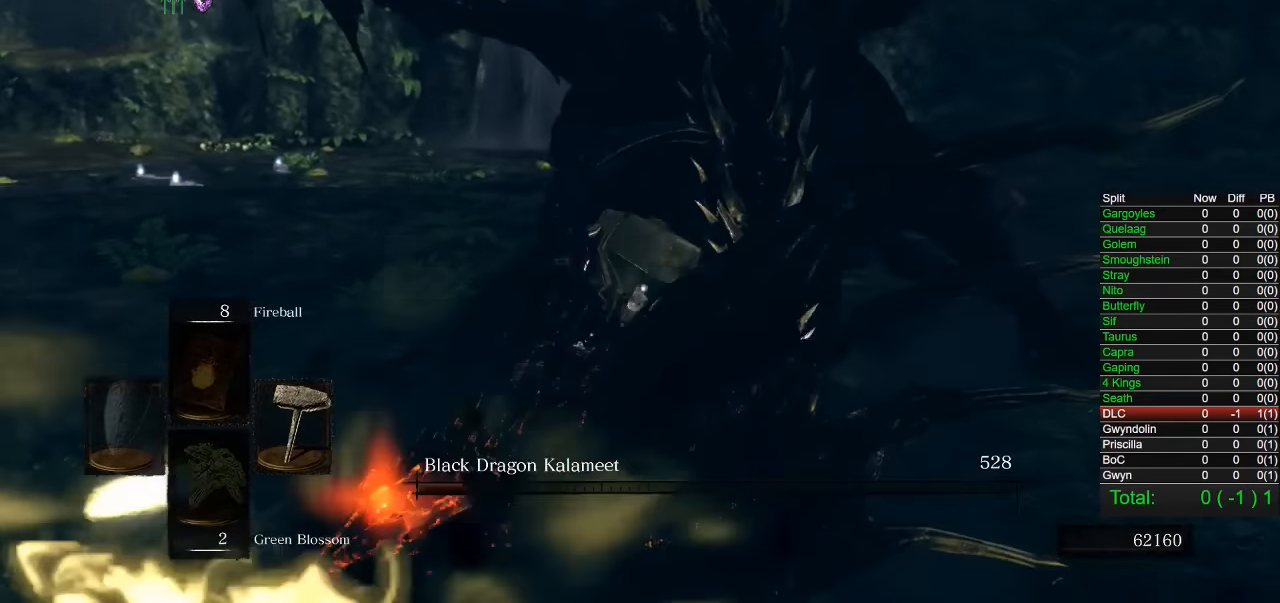
{"dt_ms": 500, "buttons": [], "left_stick": "down-right", "right_stick": "center", "button_events": []}
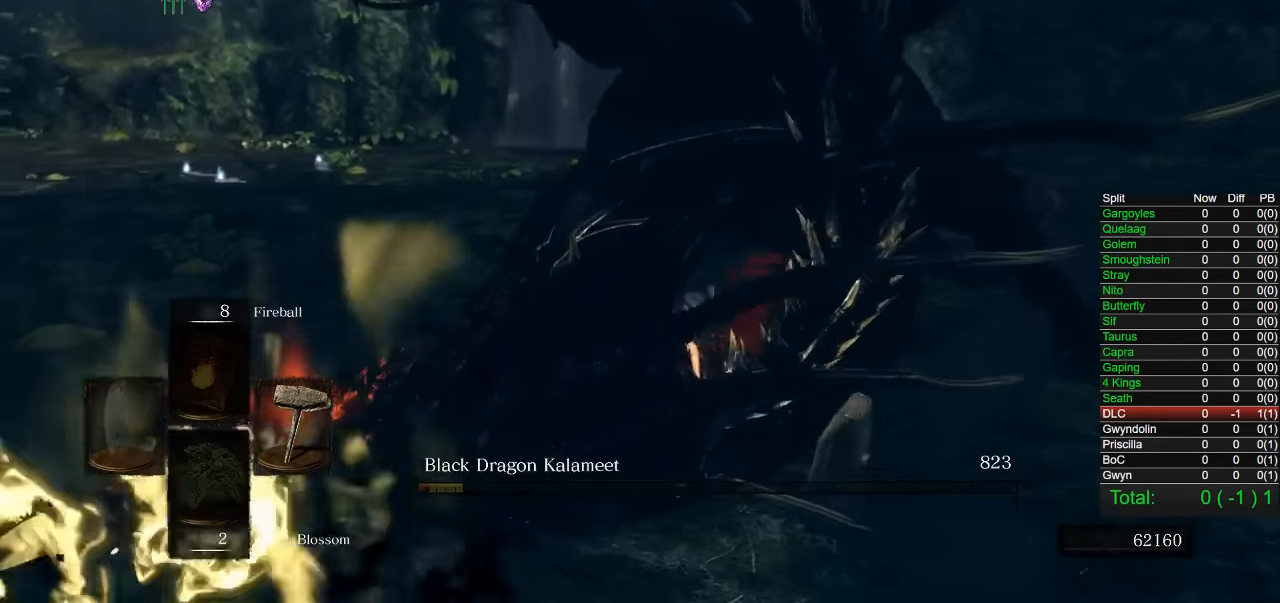
{"dt_ms": 500, "buttons": [], "left_stick": "down-left", "right_stick": "center", "button_events": []}